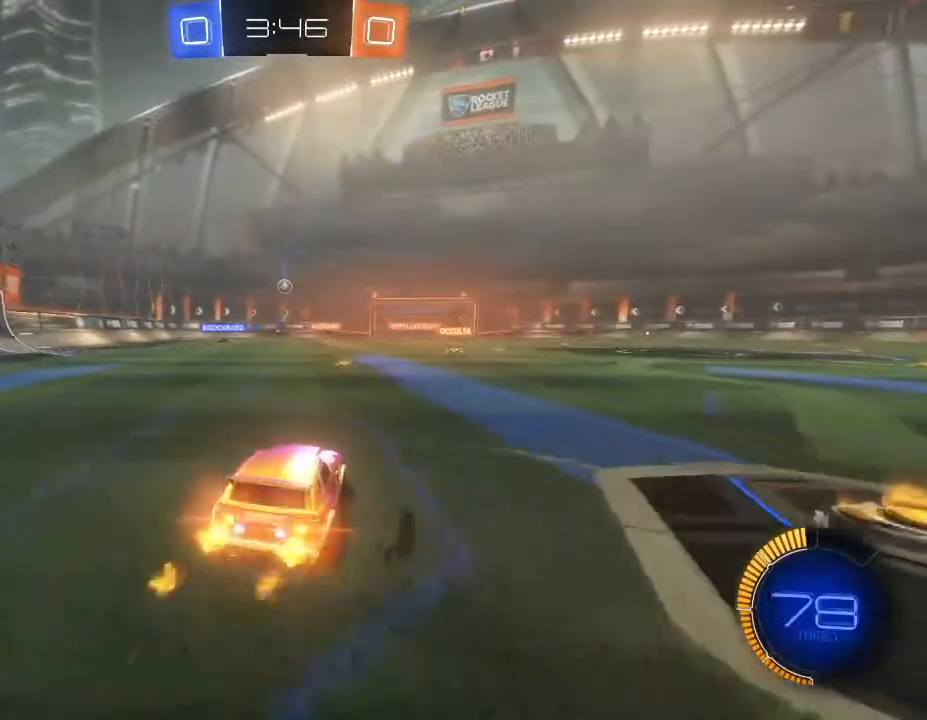
Gameplay with a controller (Xbox layout); each line is a JSON object with the inputs held at the frame after it. "events" lists button and stick changes between this image and that frame as [ms after this image, input, new state], when the widget could be followed in between.
{"buttons": ["B", "R2"], "left_stick": "center", "right_stick": "center", "events": [[233, "left_stick", "down-left"], [367, "left_stick", "center"]]}
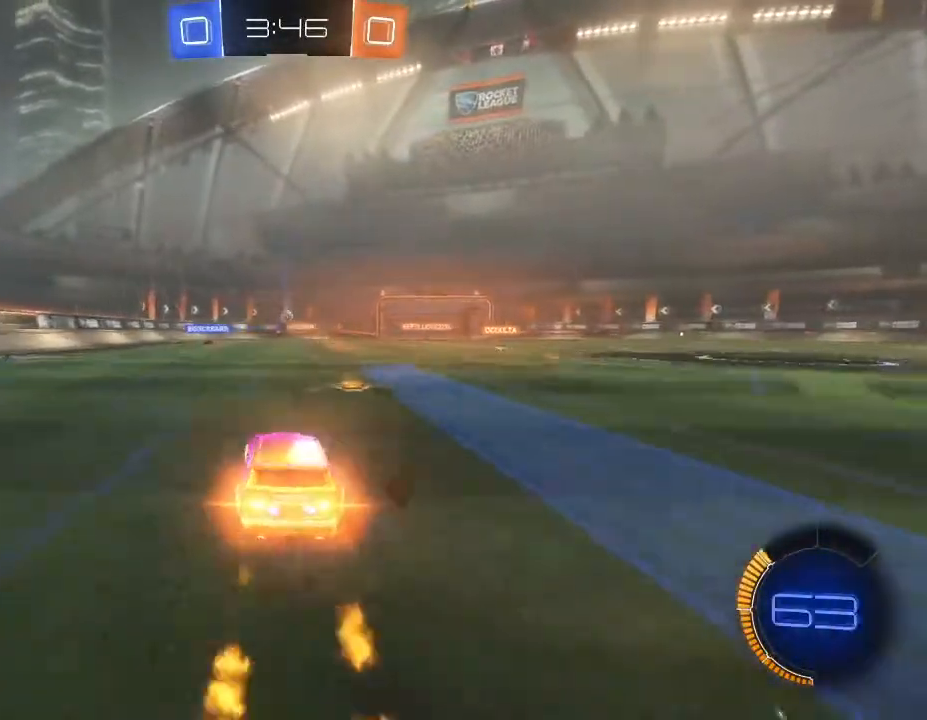
{"buttons": ["R2"], "left_stick": "down-left", "right_stick": "center", "events": [[33, "B", "up"], [333, "left_stick", "down-left"]]}
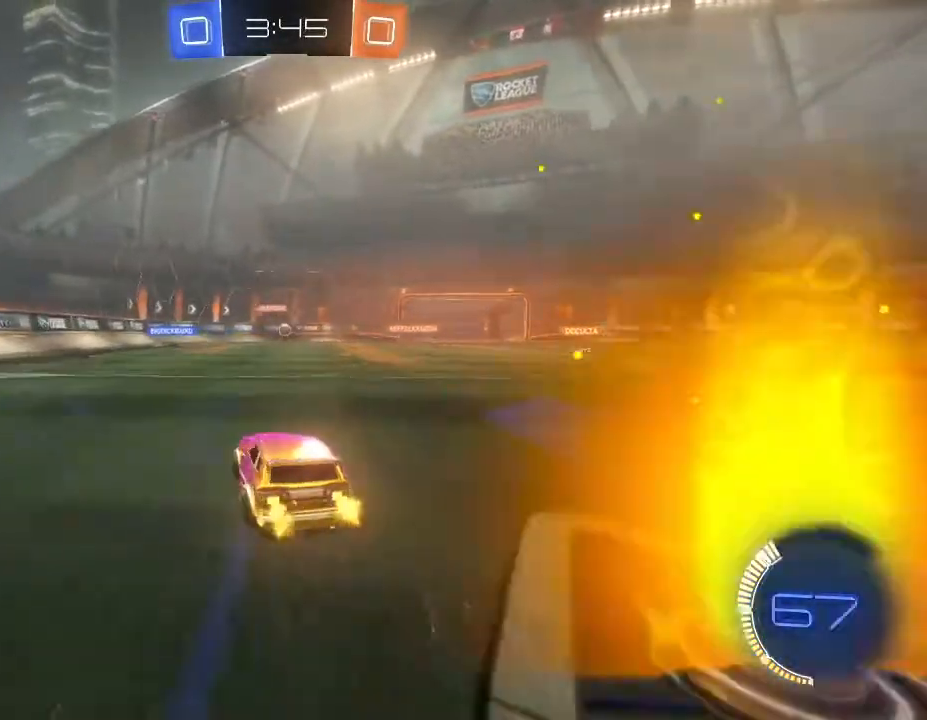
{"buttons": ["R2"], "left_stick": "down-left", "right_stick": "center", "events": [[100, "left_stick", "center"], [400, "left_stick", "down-left"]]}
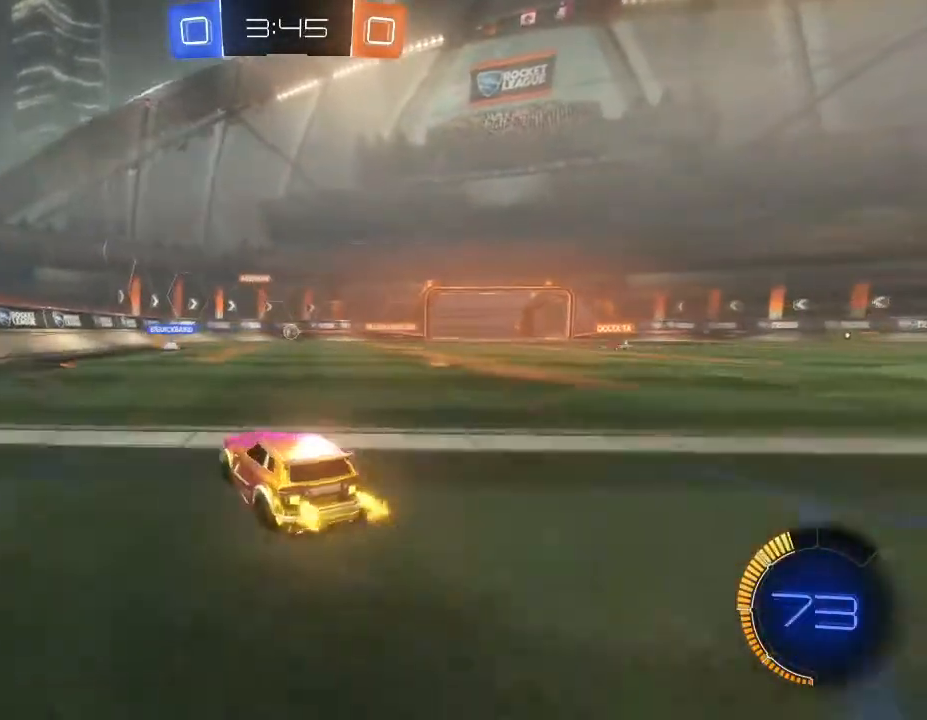
{"buttons": ["R2"], "left_stick": "right", "right_stick": "center", "events": [[500, "left_stick", "right"]]}
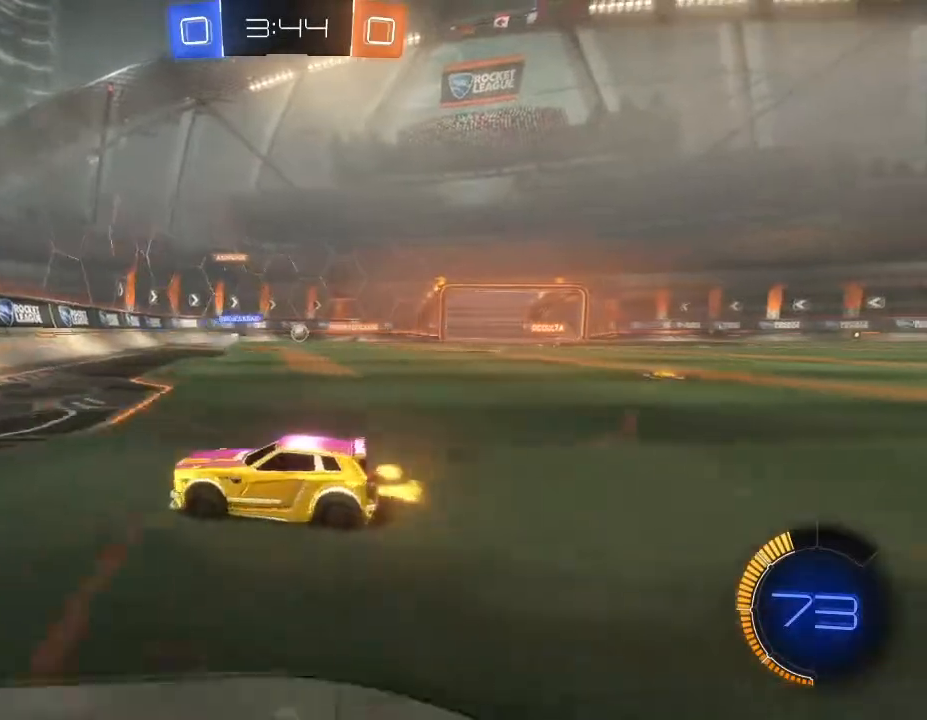
{"buttons": ["R2"], "left_stick": "right", "right_stick": "center", "events": []}
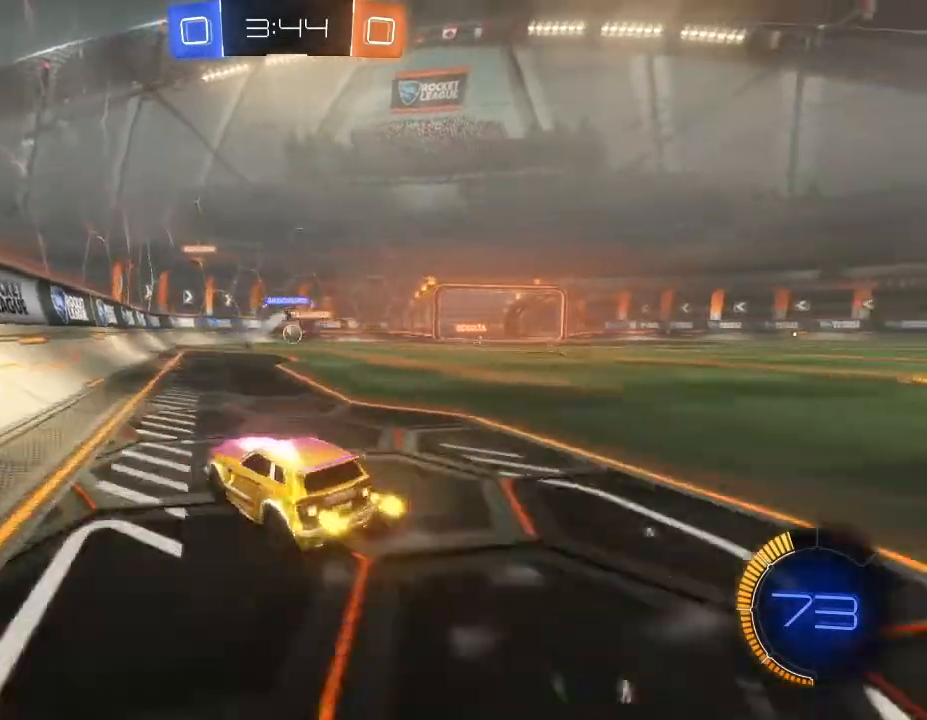
{"buttons": ["B", "R2"], "left_stick": "center", "right_stick": "center", "events": [[267, "left_stick", "left"], [400, "B", "down"], [467, "left_stick", "center"]]}
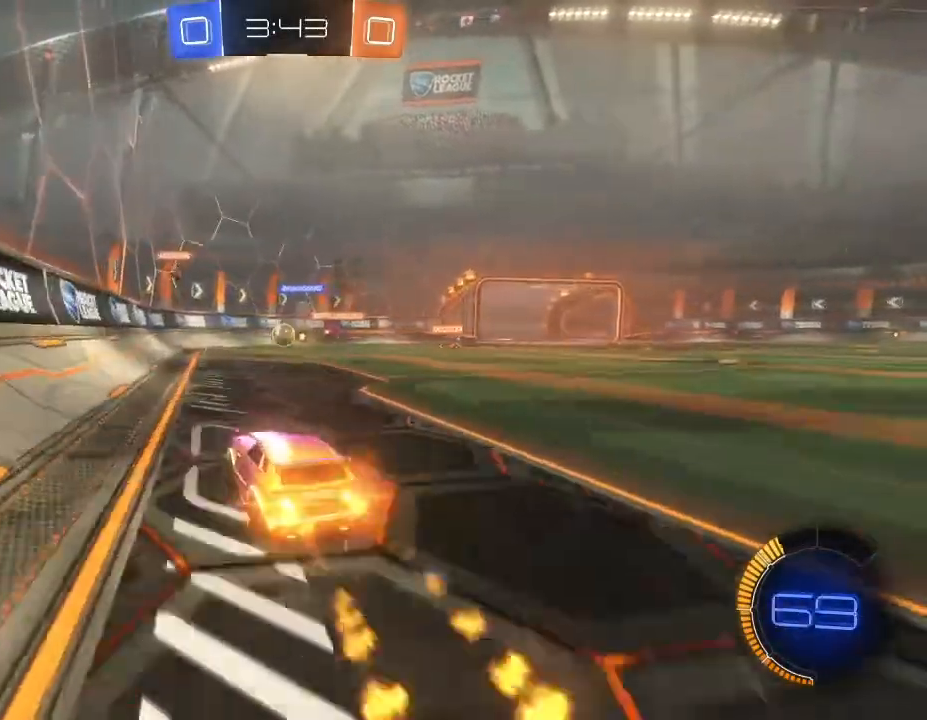
{"buttons": ["B", "R2"], "left_stick": "center", "right_stick": "center", "events": [[300, "left_stick", "right"], [433, "left_stick", "center"]]}
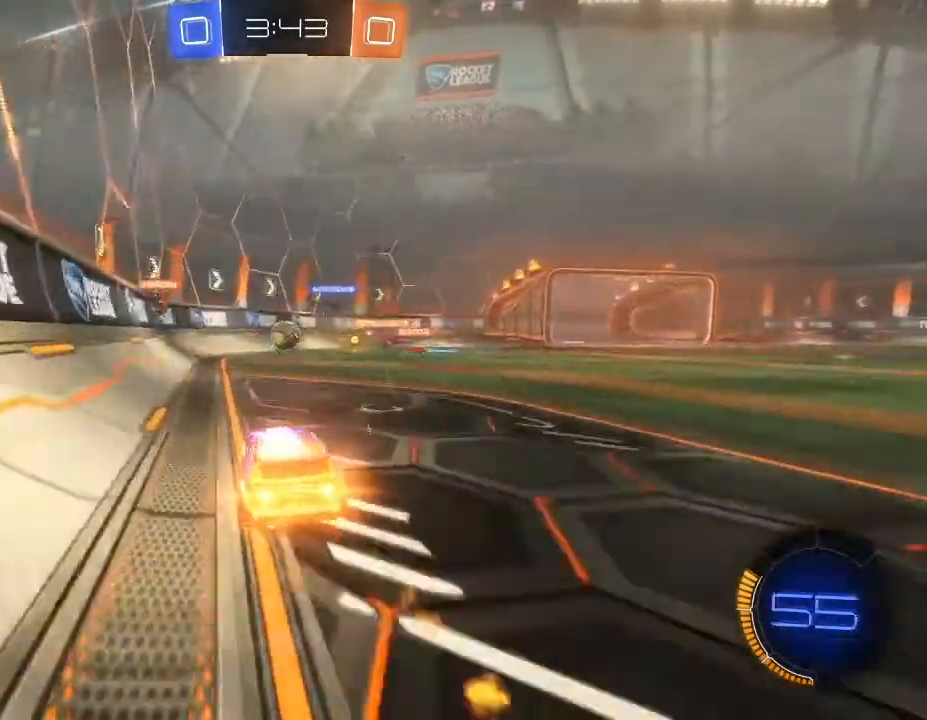
{"buttons": ["R2"], "left_stick": "down-left", "right_stick": "center", "events": [[33, "left_stick", "down-left"], [300, "B", "up"]]}
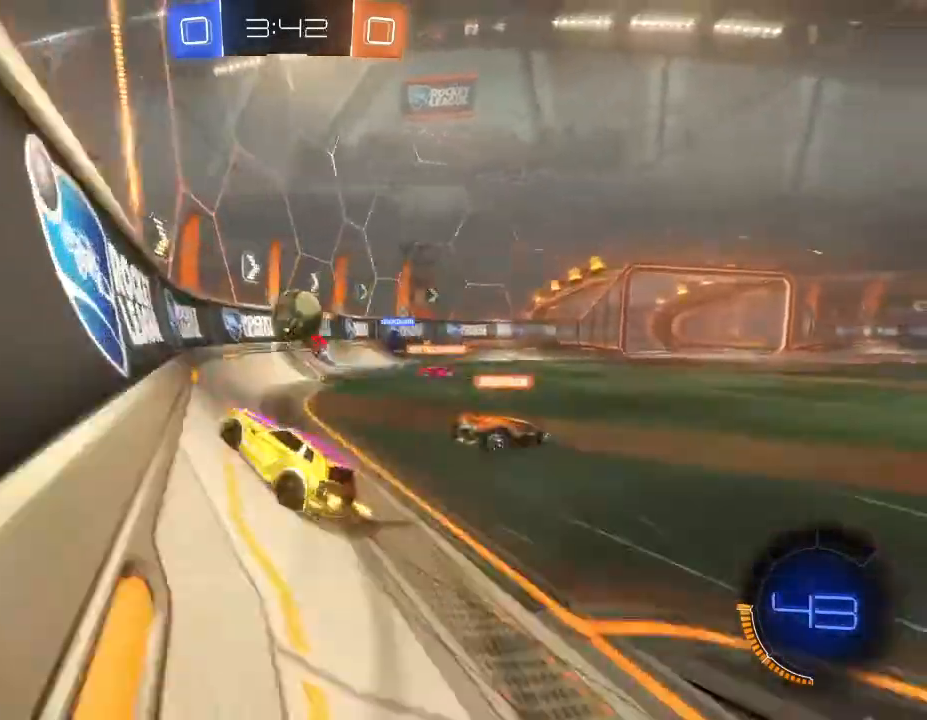
{"buttons": ["R2"], "left_stick": "down-left", "right_stick": "center", "events": []}
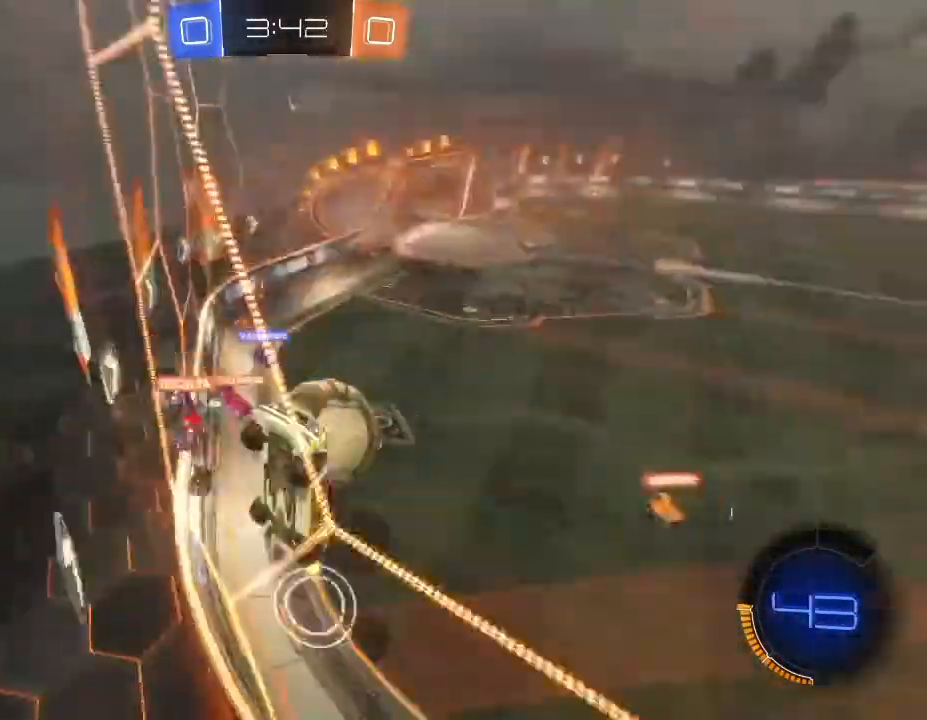
{"buttons": ["R2"], "left_stick": "down-left", "right_stick": "center", "events": []}
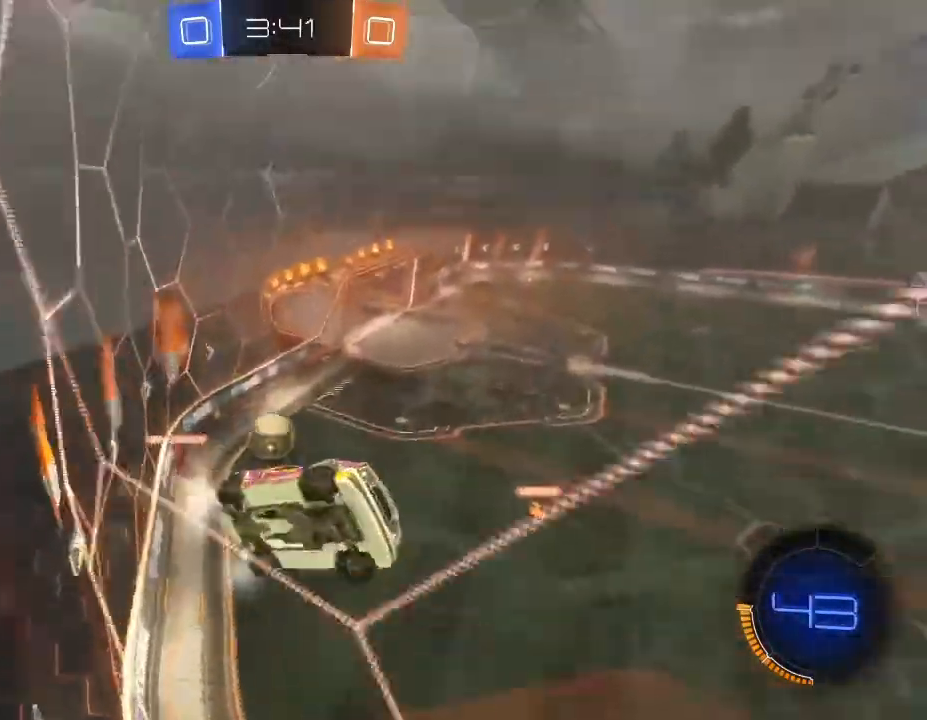
{"buttons": ["B", "R2"], "left_stick": "down-left", "right_stick": "center", "events": [[300, "B", "down"], [367, "Y", "down"], [500, "Y", "up"]]}
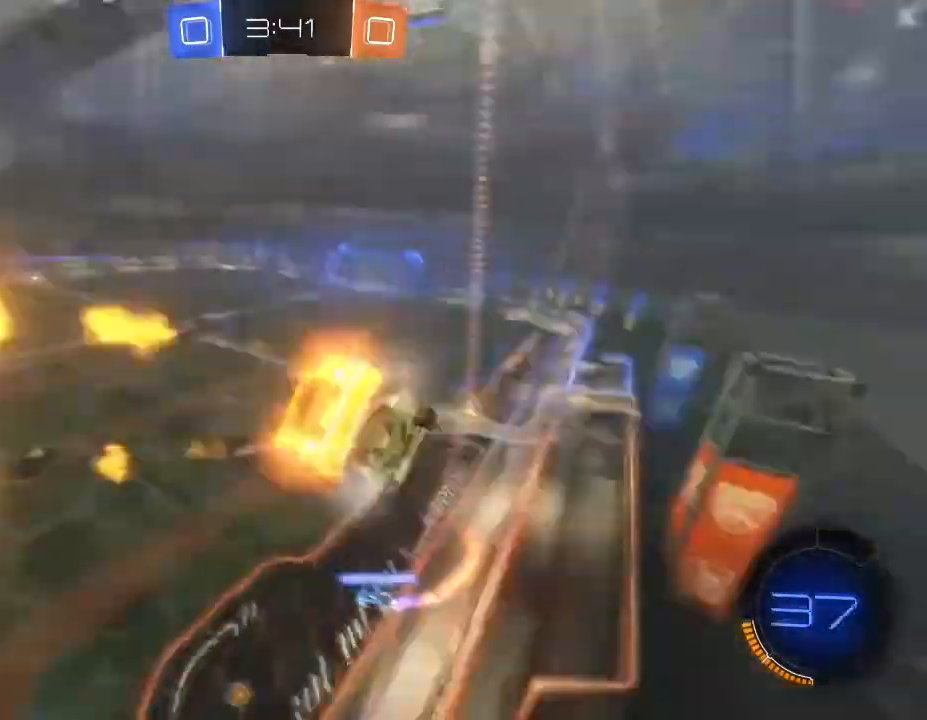
{"buttons": ["B", "L2", "R2"], "left_stick": "down-right", "right_stick": "center", "events": [[167, "left_stick", "down-right"], [267, "L2", "down"], [300, "A", "down"], [400, "A", "up"]]}
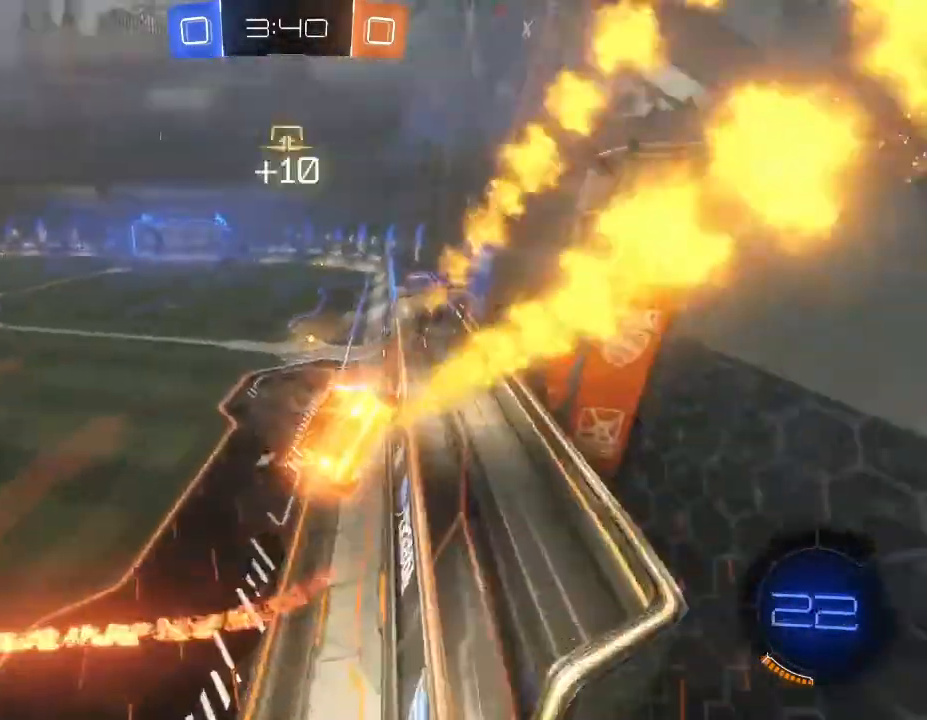
{"buttons": ["A", "R2"], "left_stick": "up", "right_stick": "center", "events": [[67, "L2", "up"], [100, "left_stick", "down"], [200, "B", "up"], [267, "left_stick", "center"], [333, "left_stick", "up"], [400, "A", "down"]]}
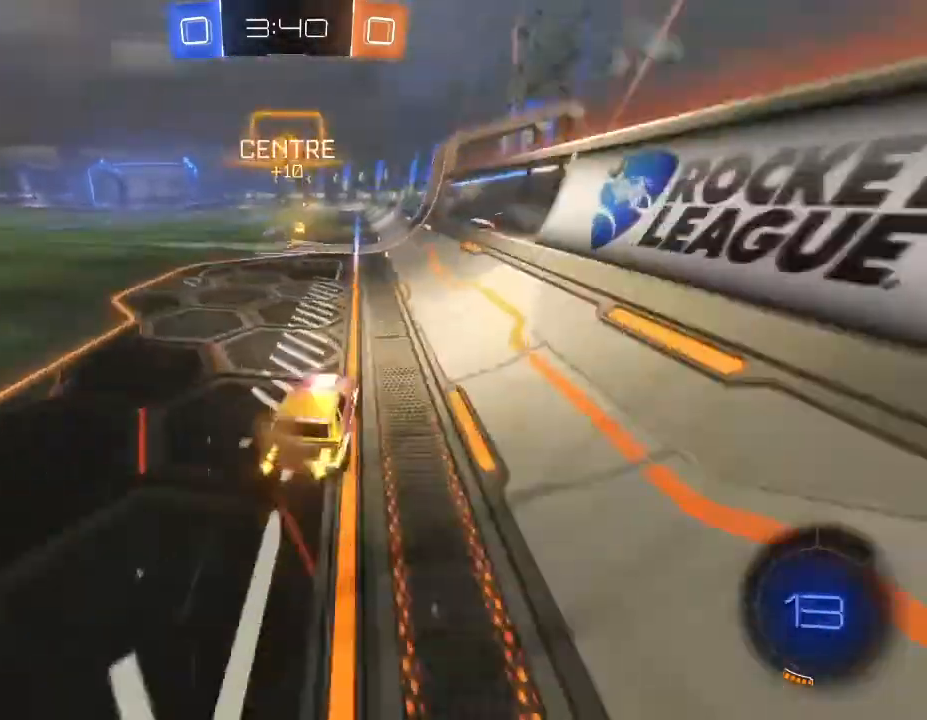
{"buttons": ["R2"], "left_stick": "left", "right_stick": "center", "events": [[33, "A", "up"], [133, "left_stick", "center"], [267, "left_stick", "left"]]}
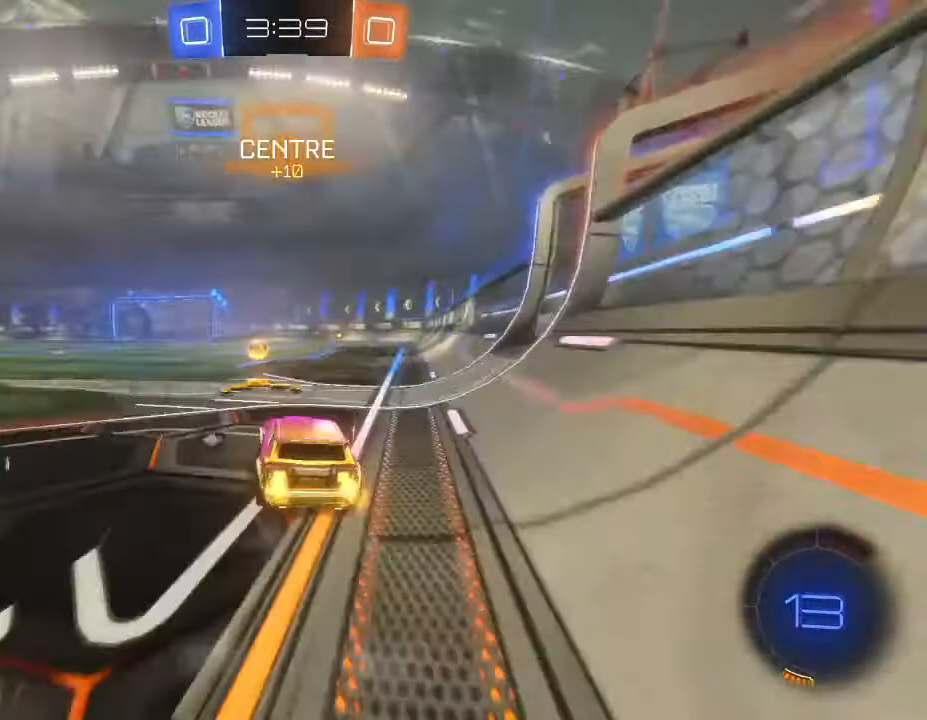
{"buttons": ["R2"], "left_stick": "right", "right_stick": "center", "events": [[100, "A", "down"], [167, "A", "up"], [200, "left_stick", "up-right"], [233, "A", "down"], [300, "A", "up"], [433, "Y", "down"], [433, "left_stick", "right"], [500, "Y", "up"]]}
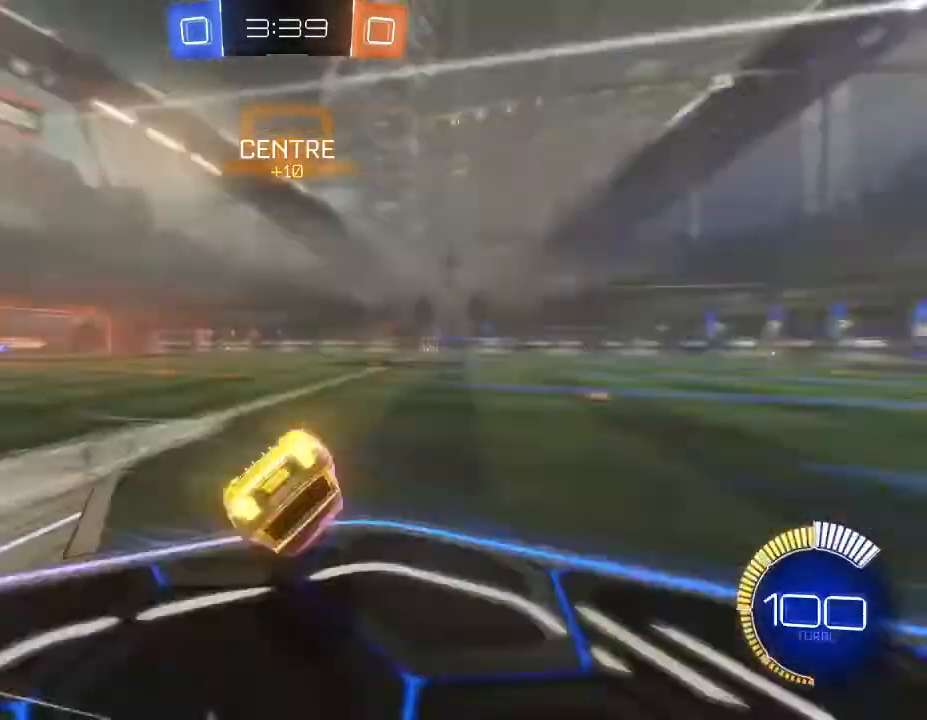
{"buttons": ["R2"], "left_stick": "right", "right_stick": "center", "events": [[33, "left_stick", "center"], [200, "left_stick", "right"]]}
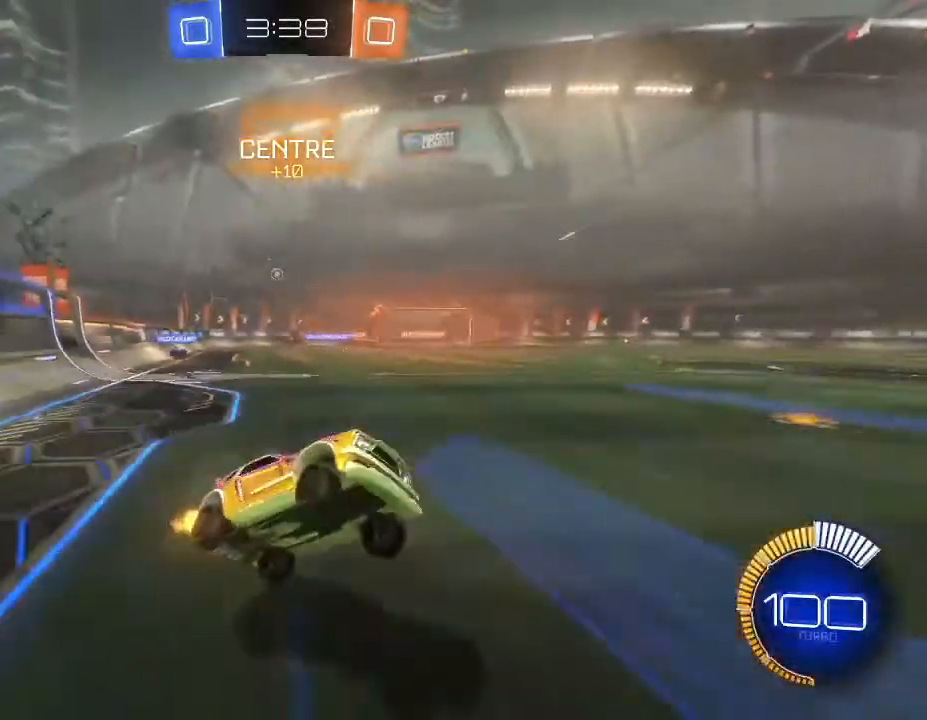
{"buttons": ["L1", "R2"], "left_stick": "down-left", "right_stick": "center", "events": [[67, "left_stick", "center"], [233, "left_stick", "down-left"], [433, "L1", "down"]]}
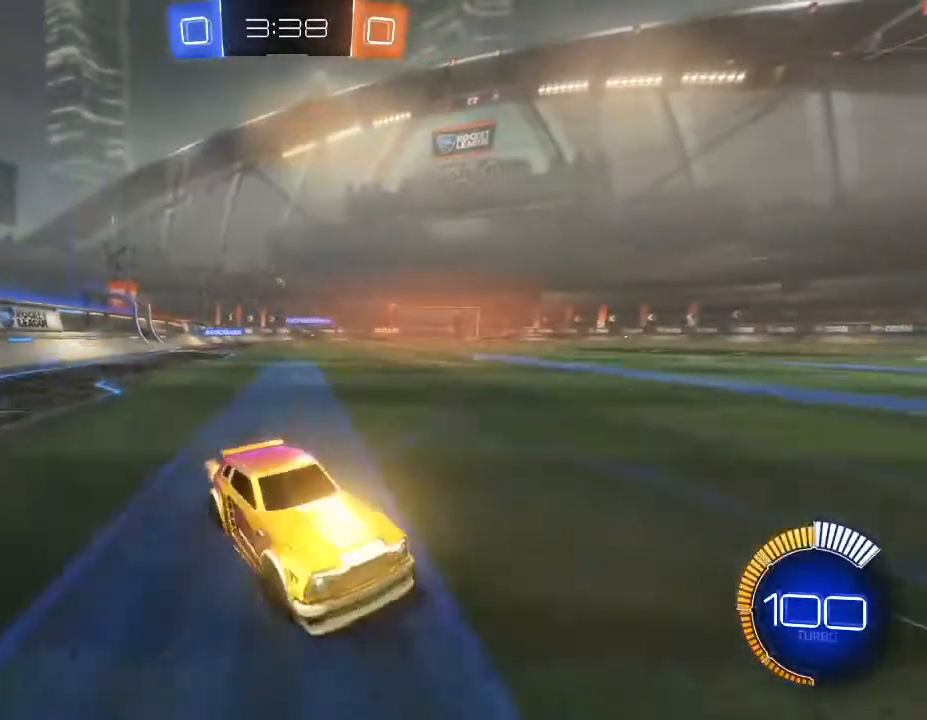
{"buttons": ["R2"], "left_stick": "down-left", "right_stick": "center", "events": [[100, "L1", "up"]]}
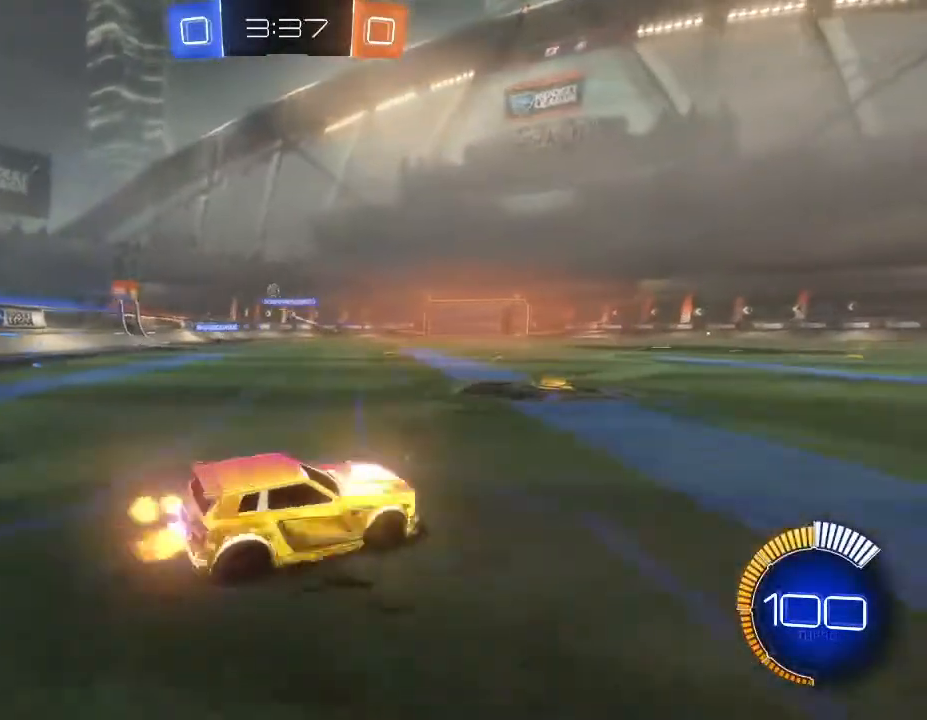
{"buttons": ["B", "R2"], "left_stick": "center", "right_stick": "center", "events": [[200, "B", "down"], [467, "left_stick", "center"]]}
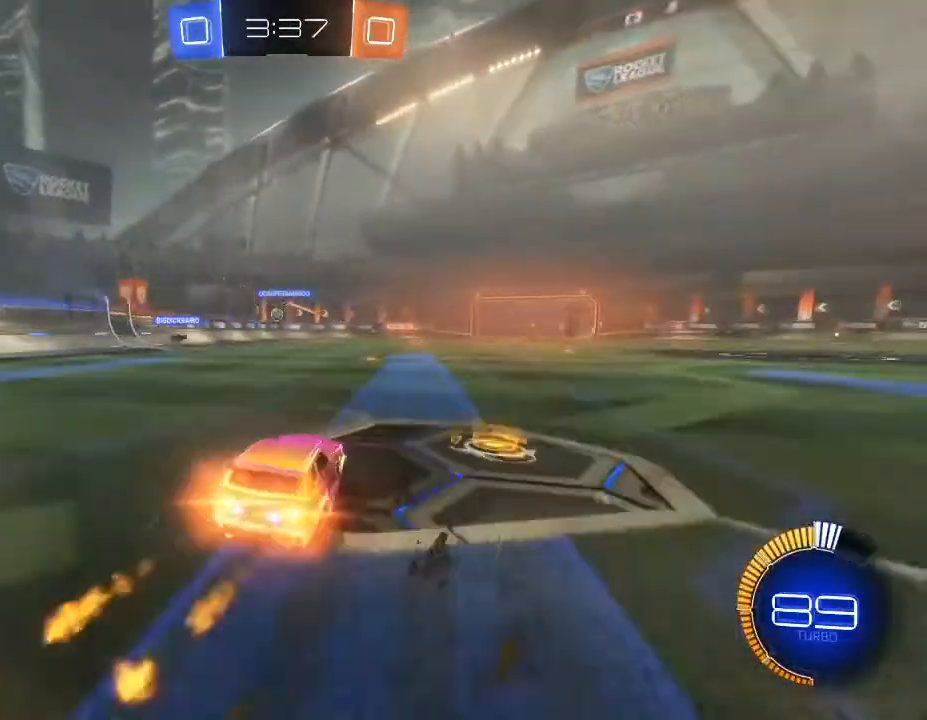
{"buttons": ["R2"], "left_stick": "down-left", "right_stick": "center", "events": [[67, "B", "up"], [433, "left_stick", "down-left"]]}
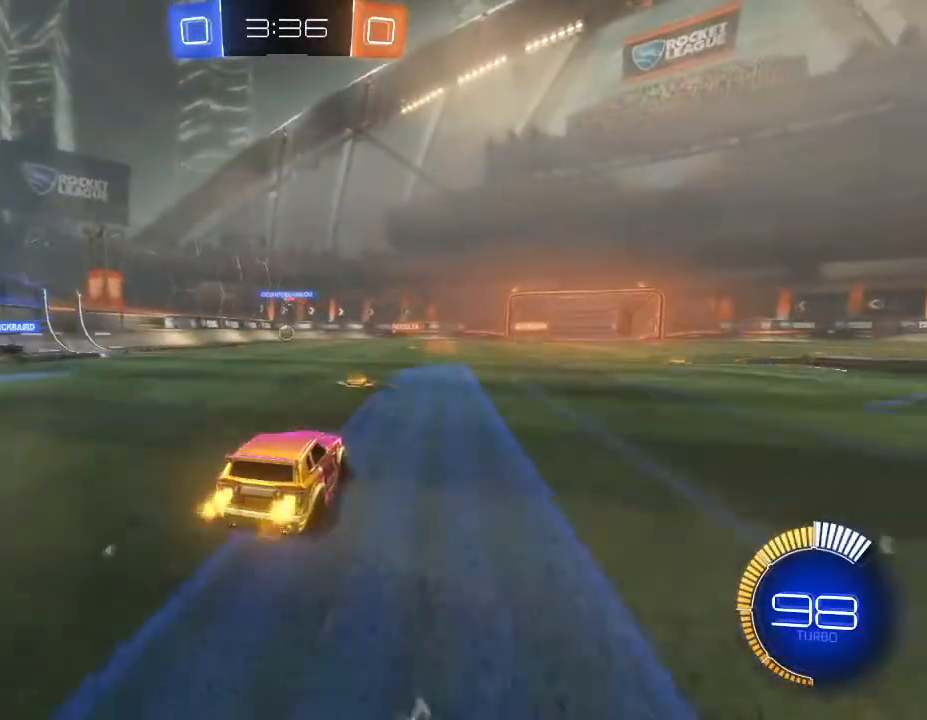
{"buttons": ["R2"], "left_stick": "down-left", "right_stick": "center", "events": [[133, "left_stick", "center"], [233, "left_stick", "down-left"]]}
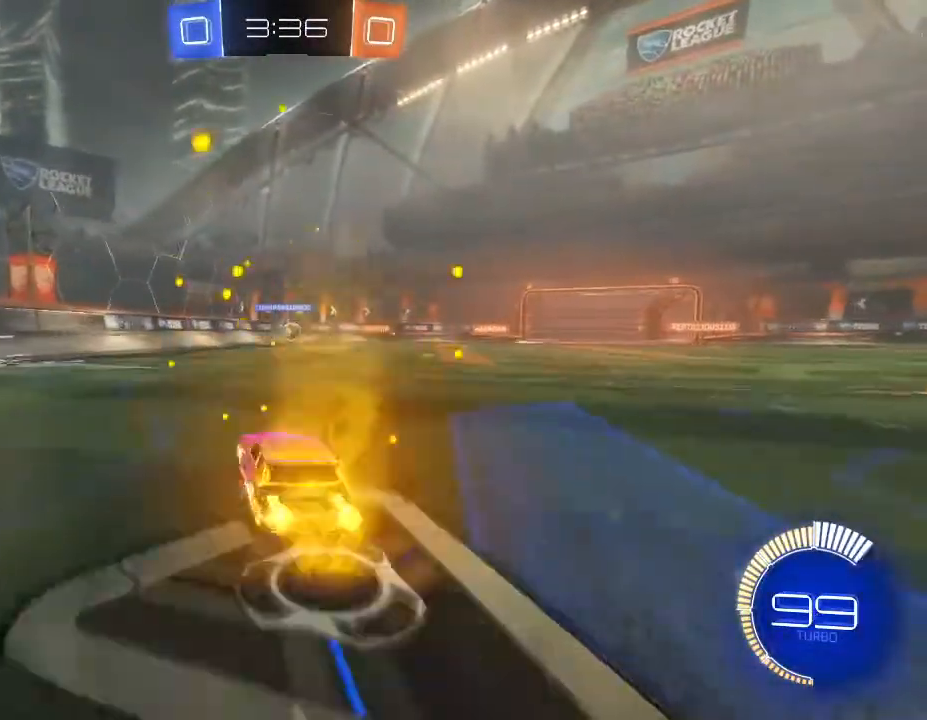
{"buttons": ["R2"], "left_stick": "up-right", "right_stick": "center", "events": [[367, "left_stick", "up-left"], [500, "left_stick", "up-right"]]}
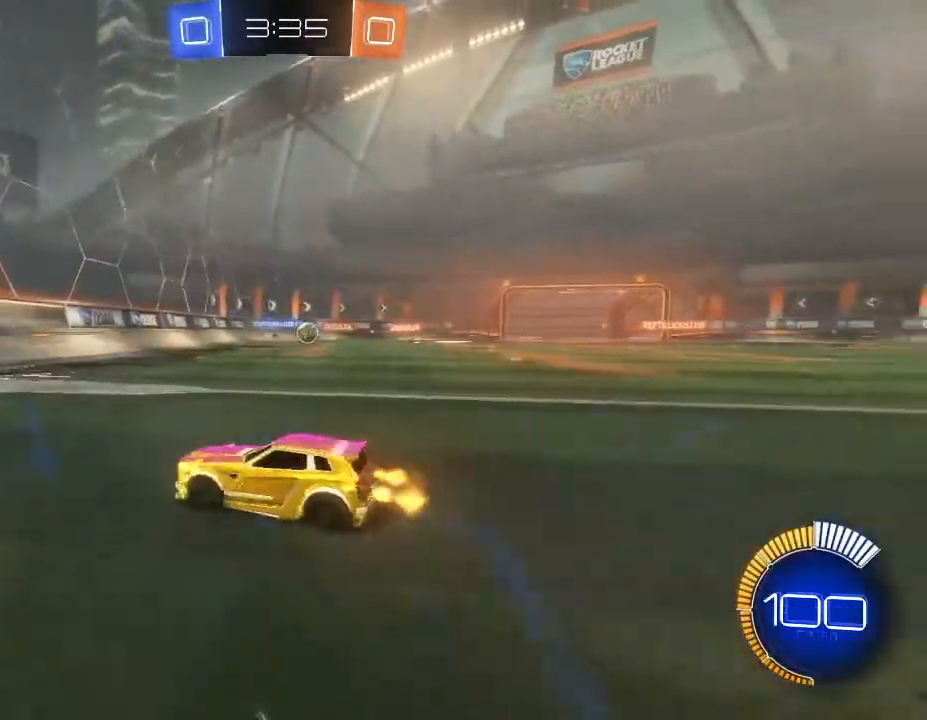
{"buttons": ["R2"], "left_stick": "right", "right_stick": "center", "events": [[33, "L1", "down"], [33, "left_stick", "right"], [167, "L1", "up"]]}
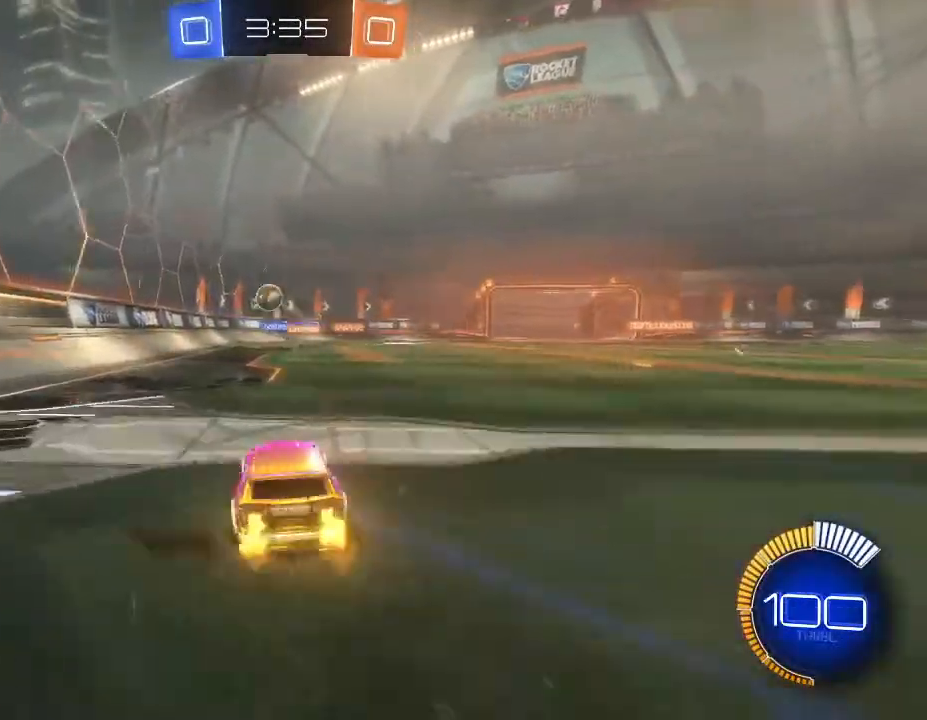
{"buttons": ["R2"], "left_stick": "right", "right_stick": "center", "events": [[67, "left_stick", "up"], [200, "R2", "up"], [200, "left_stick", "right"], [267, "L2", "down"], [400, "R2", "down"], [433, "L2", "up"]]}
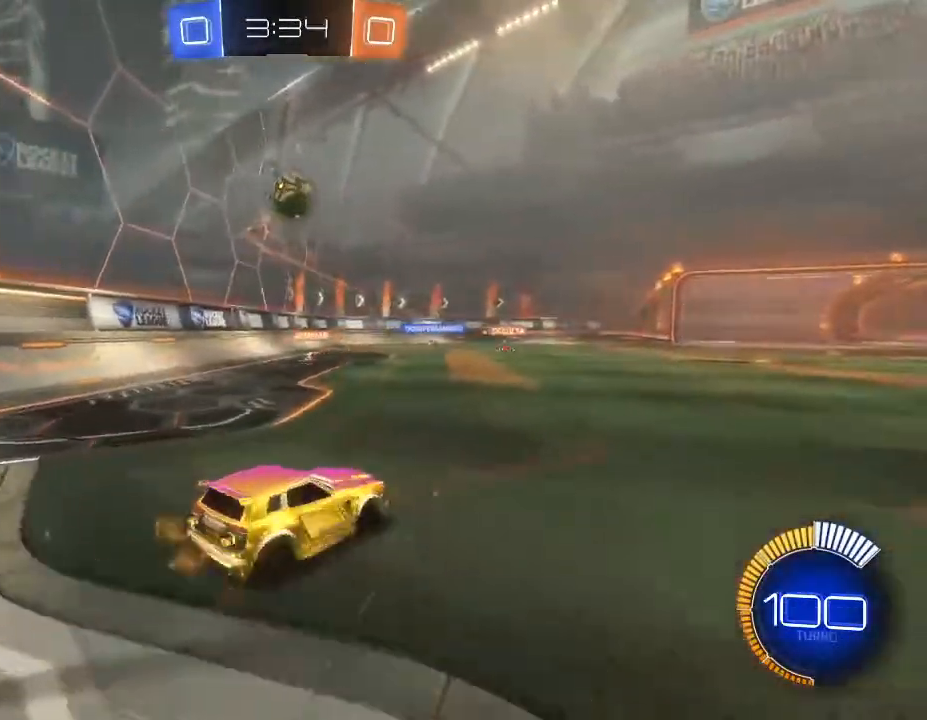
{"buttons": ["R2"], "left_stick": "right", "right_stick": "center", "events": []}
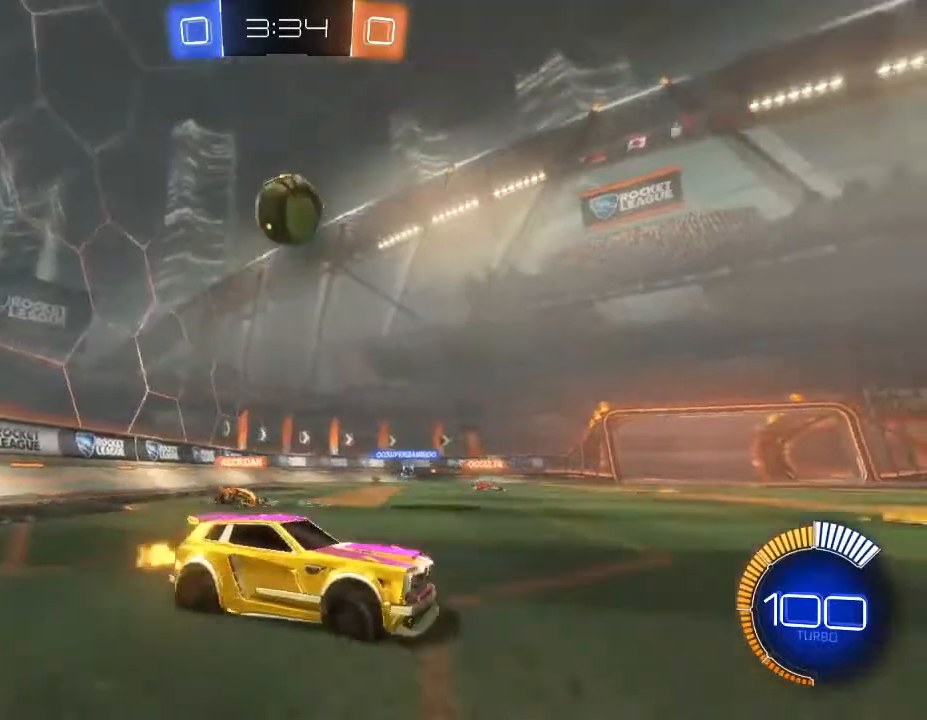
{"buttons": ["R2"], "left_stick": "down-left", "right_stick": "center", "events": [[167, "left_stick", "center"], [433, "left_stick", "down-left"]]}
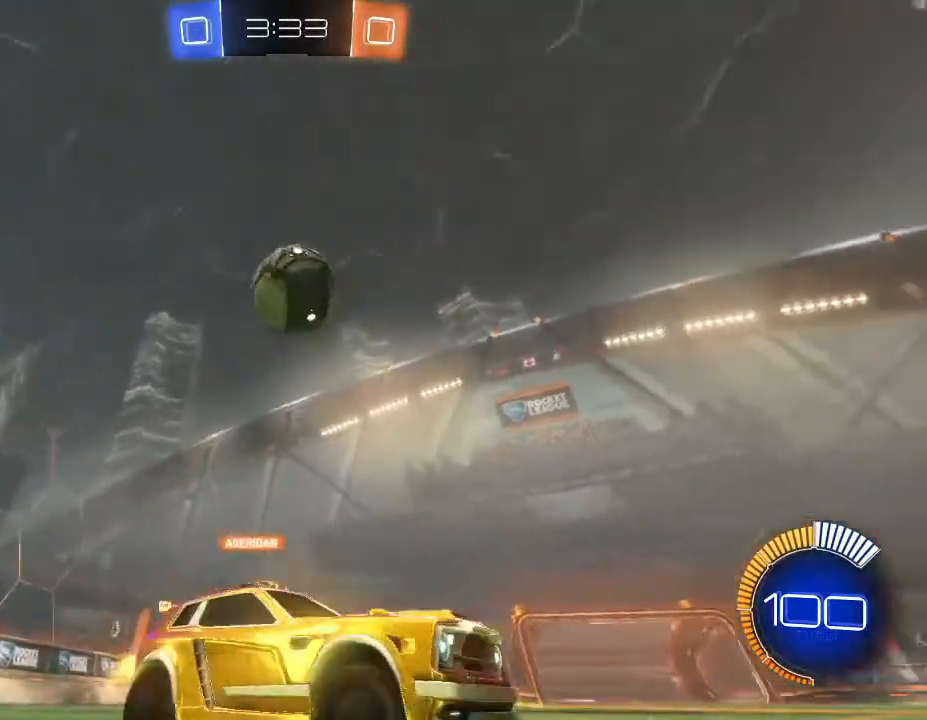
{"buttons": ["A", "B", "R2"], "left_stick": "down", "right_stick": "center", "events": [[67, "left_stick", "center"], [100, "A", "down"], [233, "A", "up"], [333, "B", "down"], [367, "A", "down"], [367, "left_stick", "down"]]}
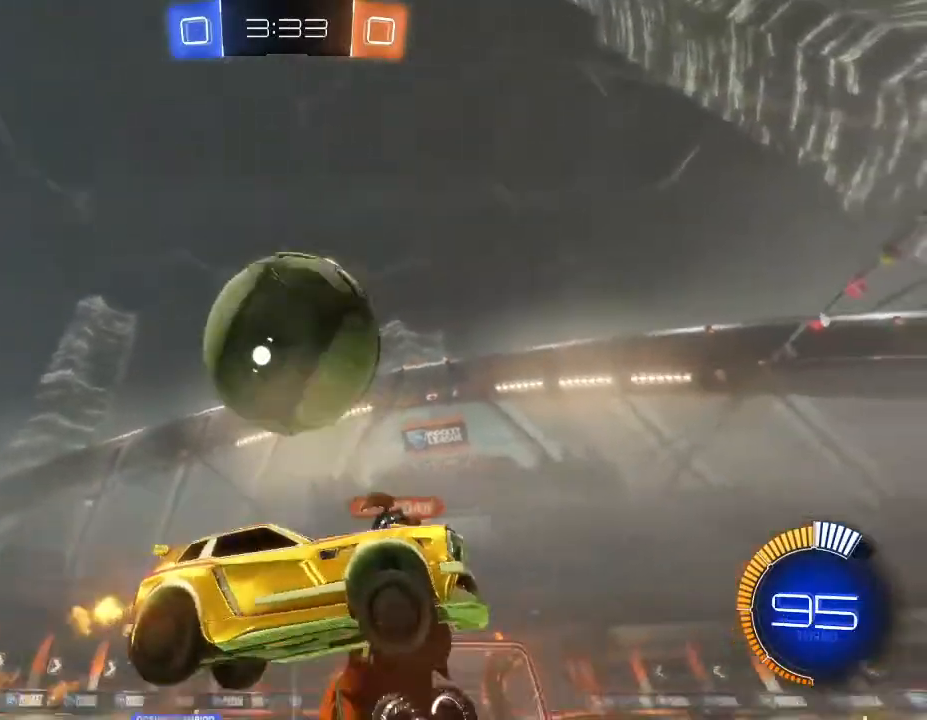
{"buttons": ["R2"], "left_stick": "down", "right_stick": "center", "events": [[67, "A", "up"], [267, "B", "up"]]}
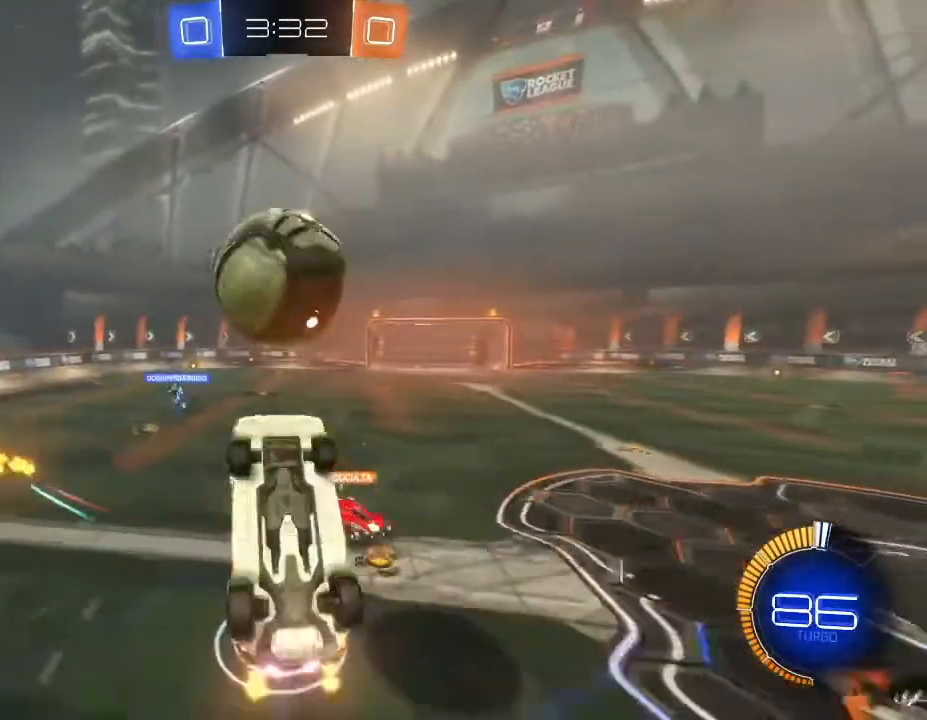
{"buttons": ["L2", "R2"], "left_stick": "left", "right_stick": "center", "events": [[167, "L2", "down"], [200, "B", "down"], [200, "left_stick", "left"], [400, "B", "up"]]}